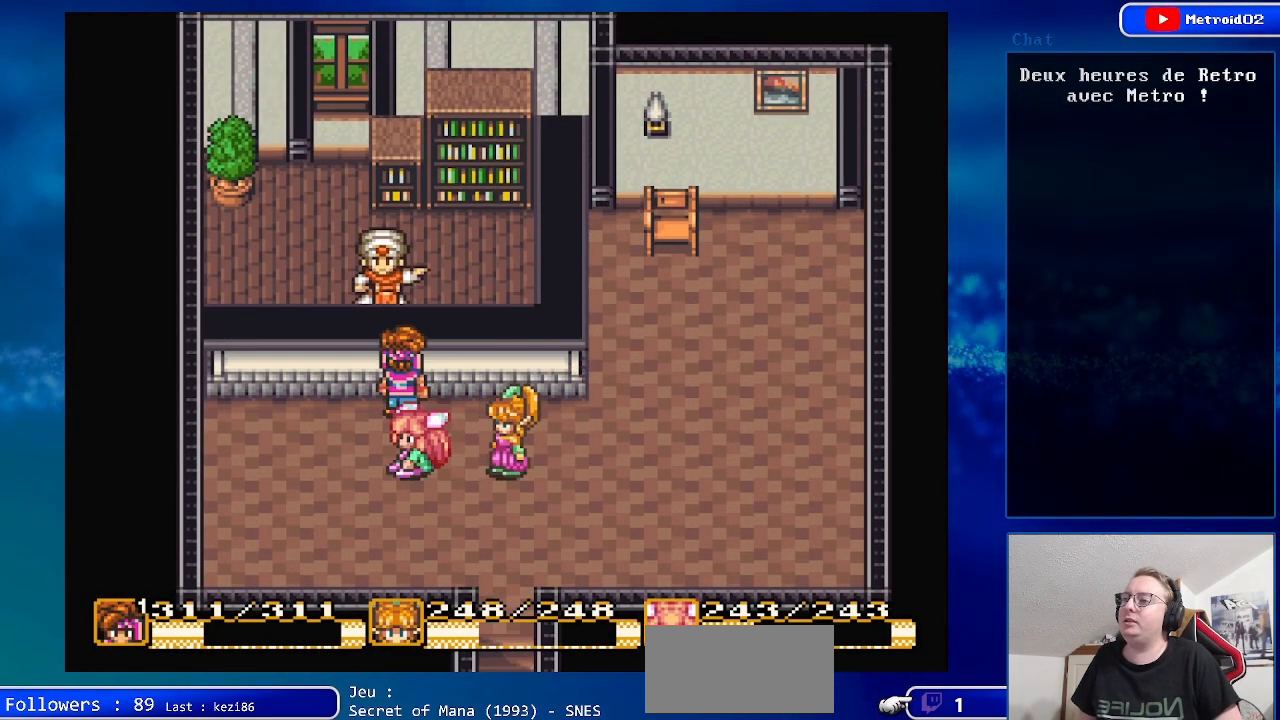
Gameplay with a controller (Nintendo layout); each line is a JSON object with the inputs held at the frame after it. "events" lists button and stick changes between this image and that frame as [ms after this image, input, new state], when the widget could be followed in between. Not read: L3 R3.
{"buttons": [], "events": [[267, "A", "down"], [333, "A", "up"]]}
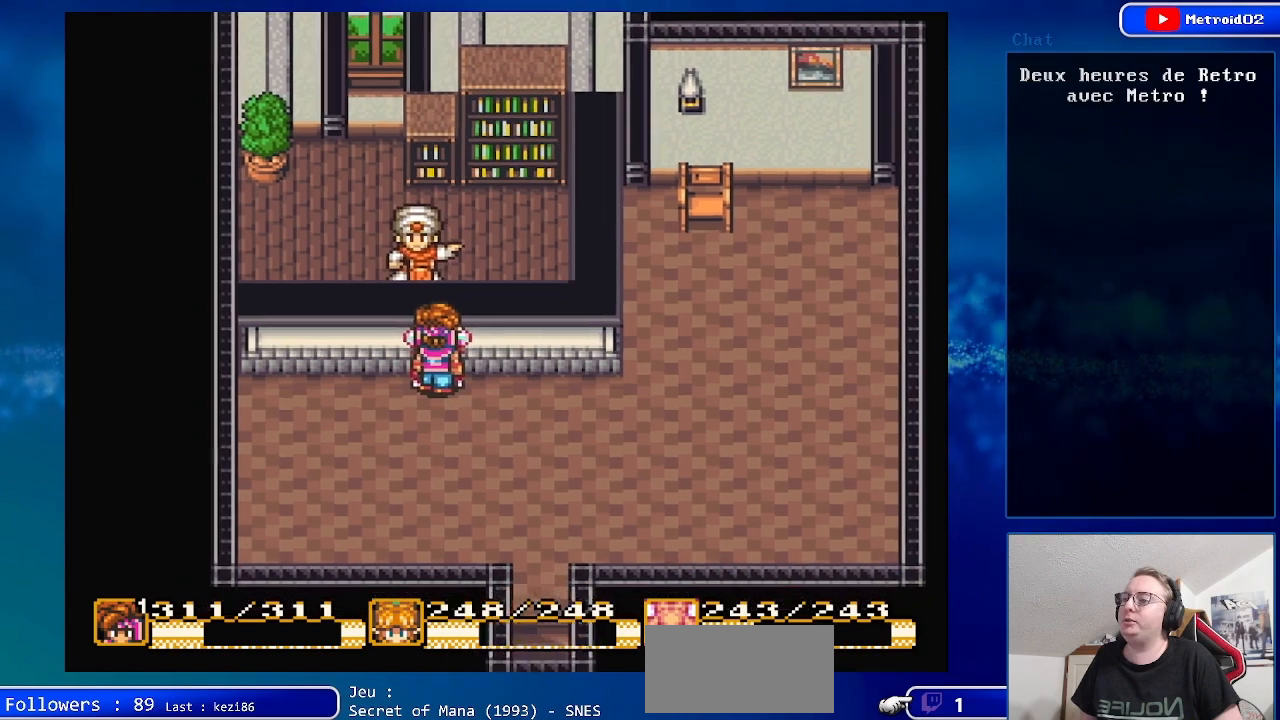
{"buttons": [], "events": [[250, "A", "down"], [433, "A", "up"]]}
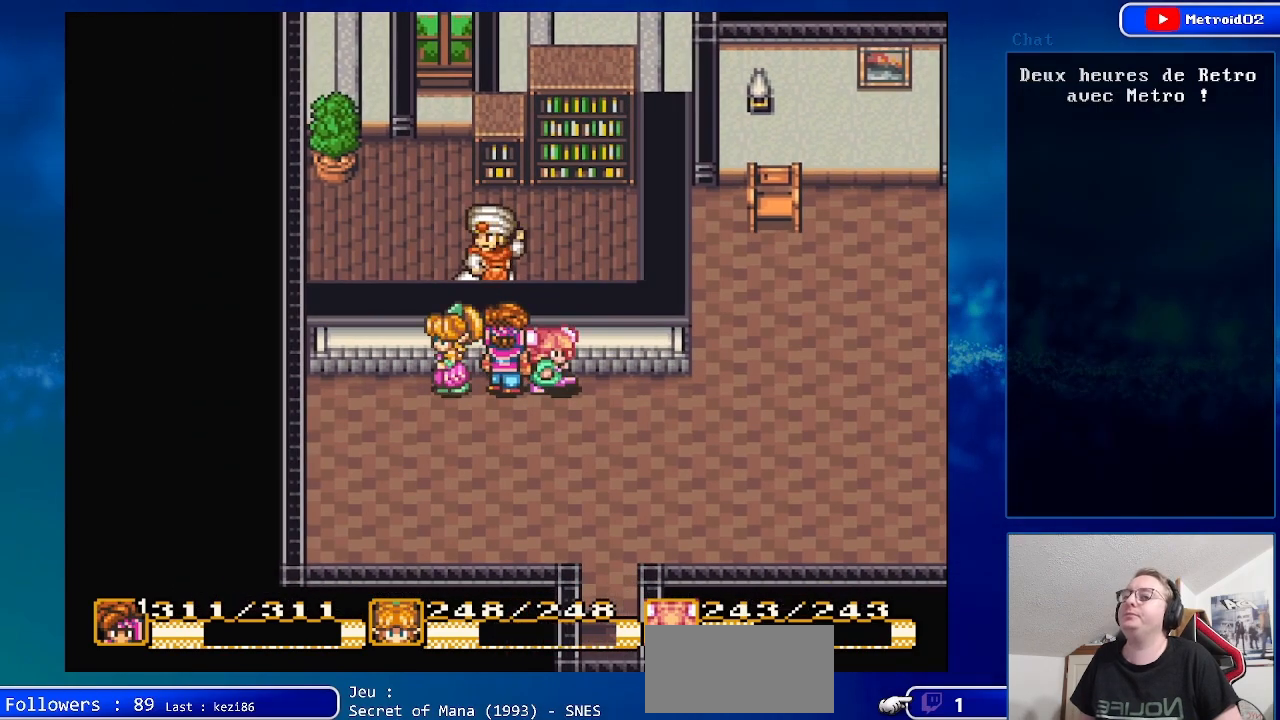
{"buttons": [], "events": [[150, "A", "down"], [300, "A", "up"]]}
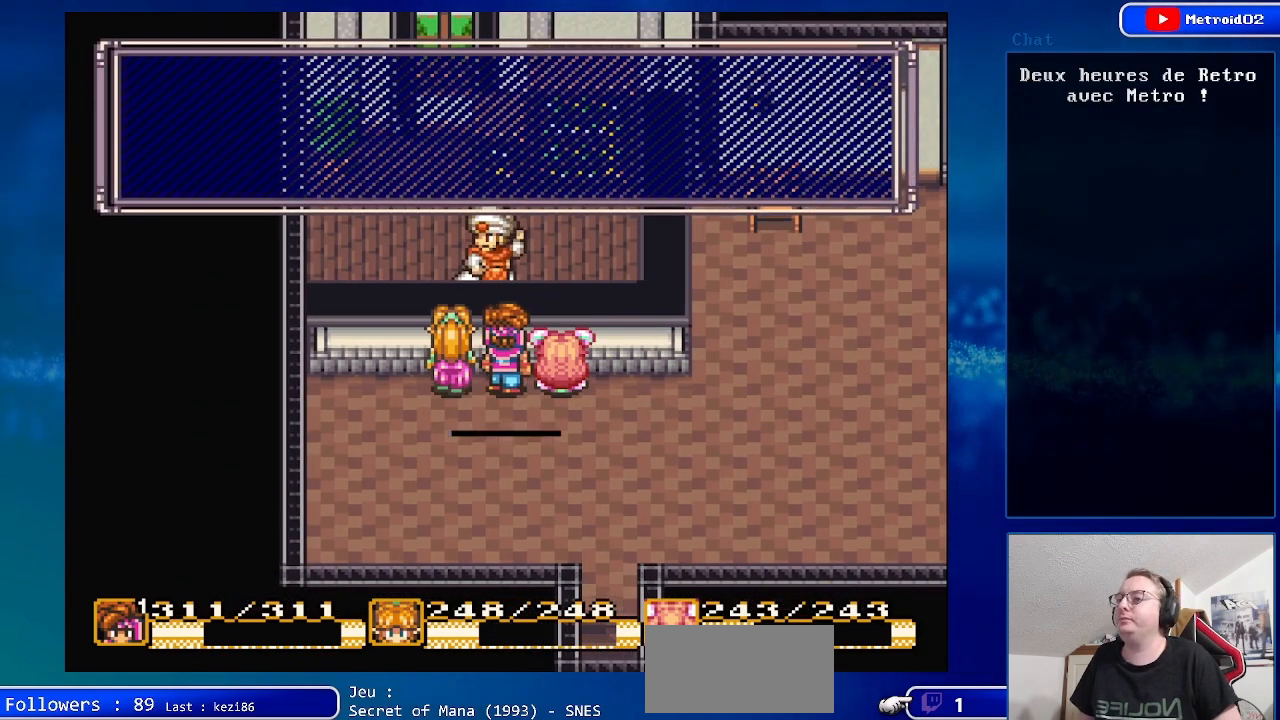
{"buttons": ["A"], "events": [[17, "A", "down"], [200, "A", "up"], [400, "A", "down"]]}
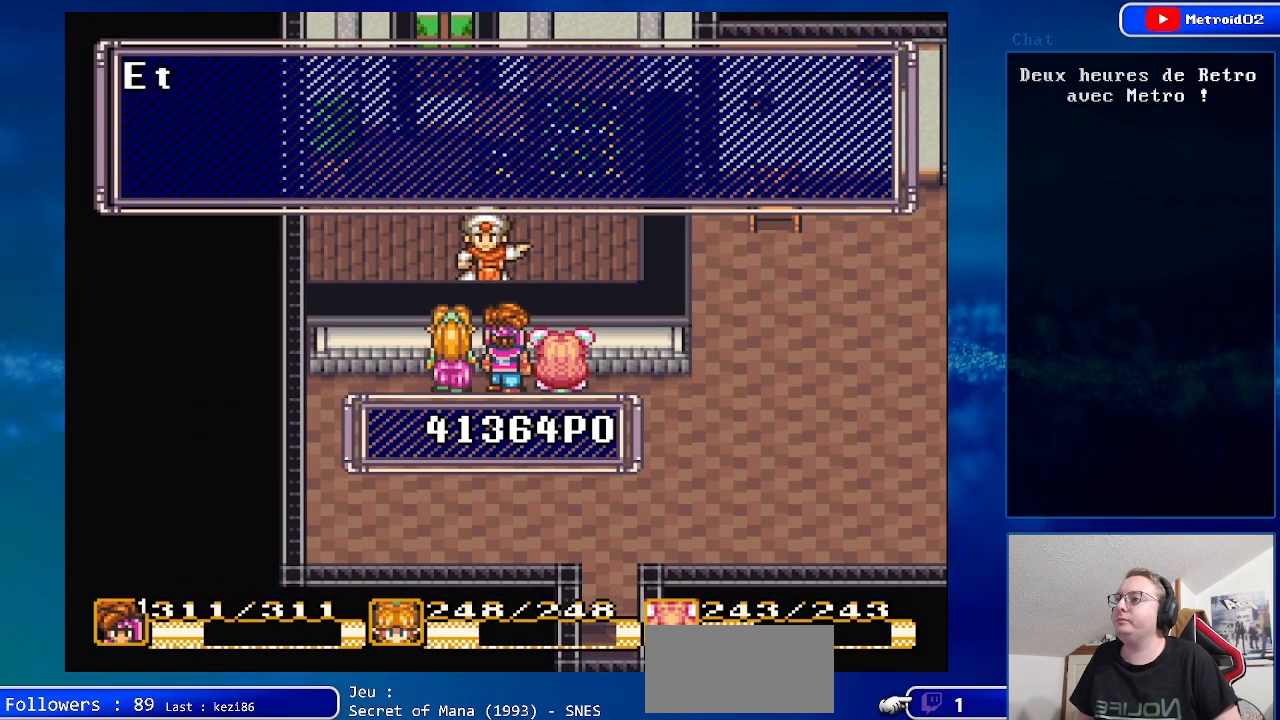
{"buttons": [], "events": [[50, "A", "up"]]}
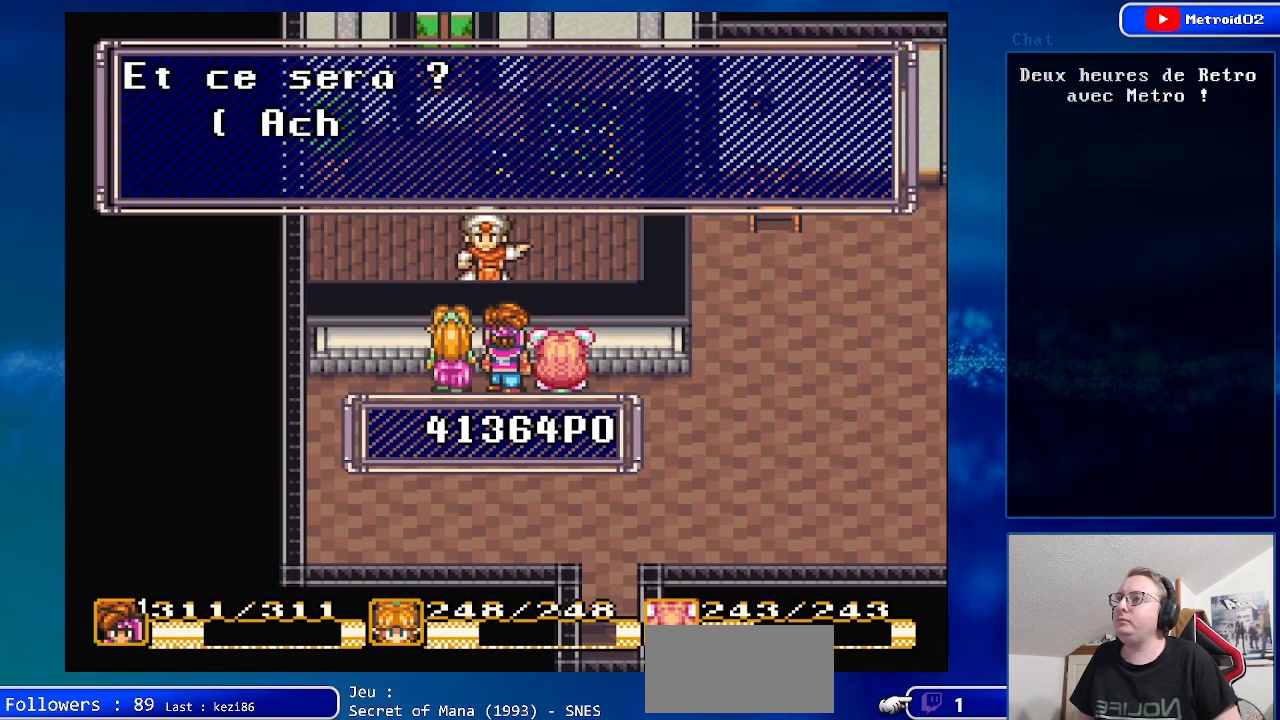
{"buttons": [], "events": [[17, "A", "down"], [183, "A", "up"]]}
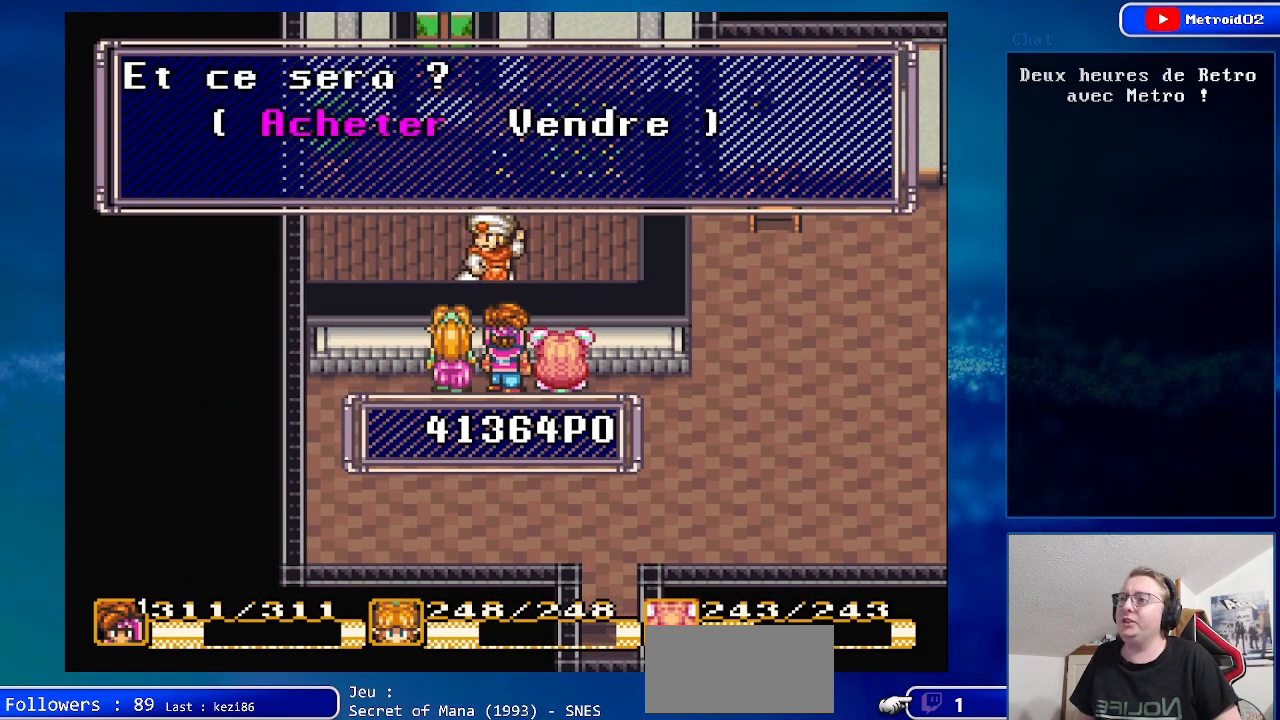
{"buttons": [], "events": [[67, "A", "down"], [217, "A", "up"]]}
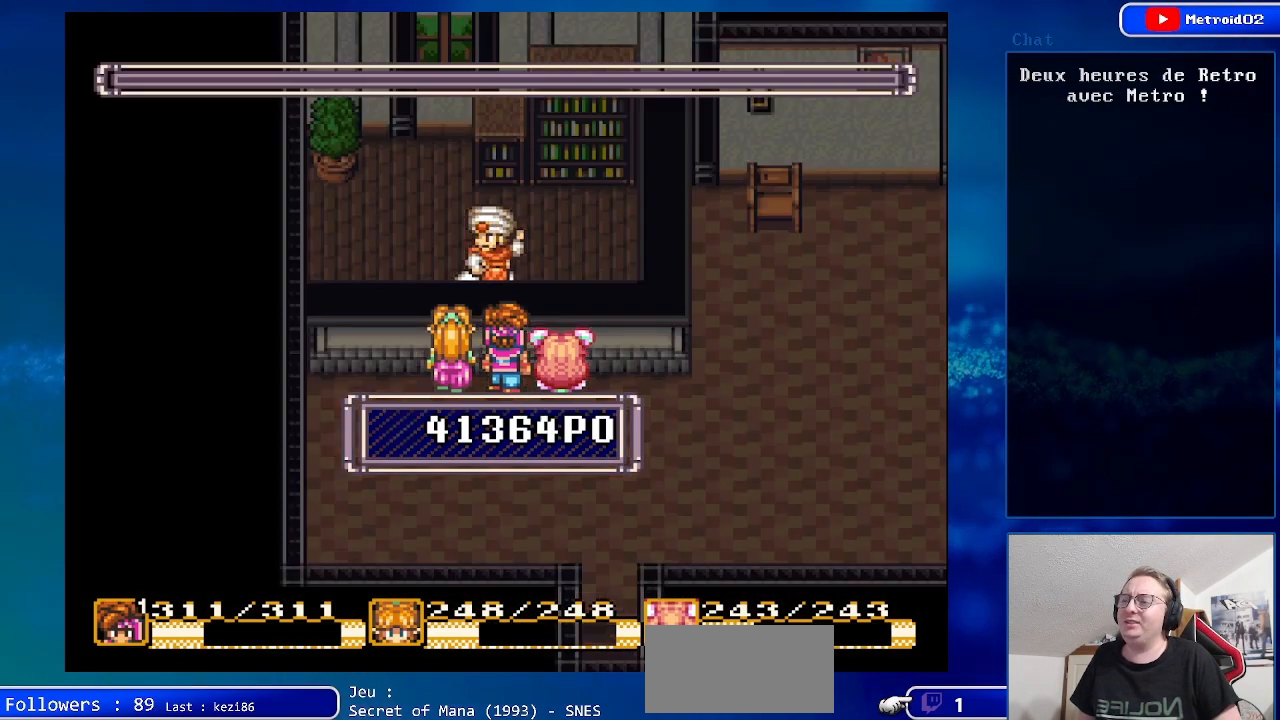
{"buttons": [], "events": []}
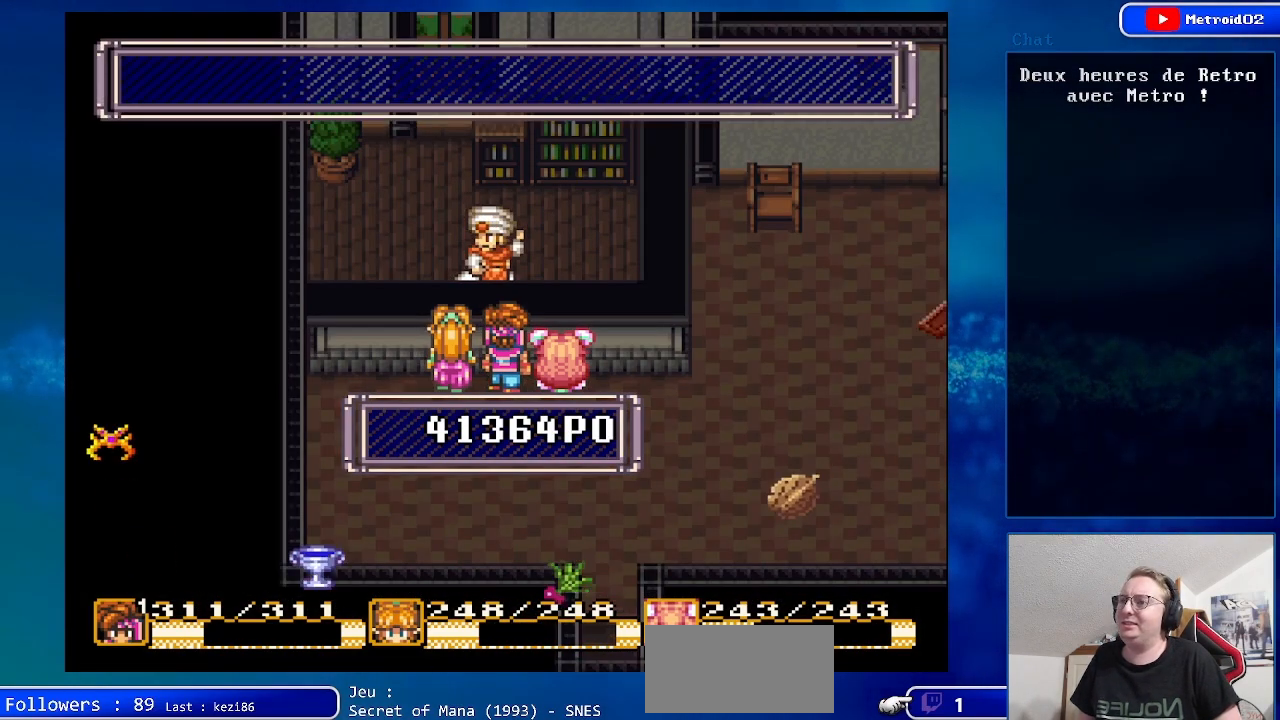
{"buttons": [], "events": []}
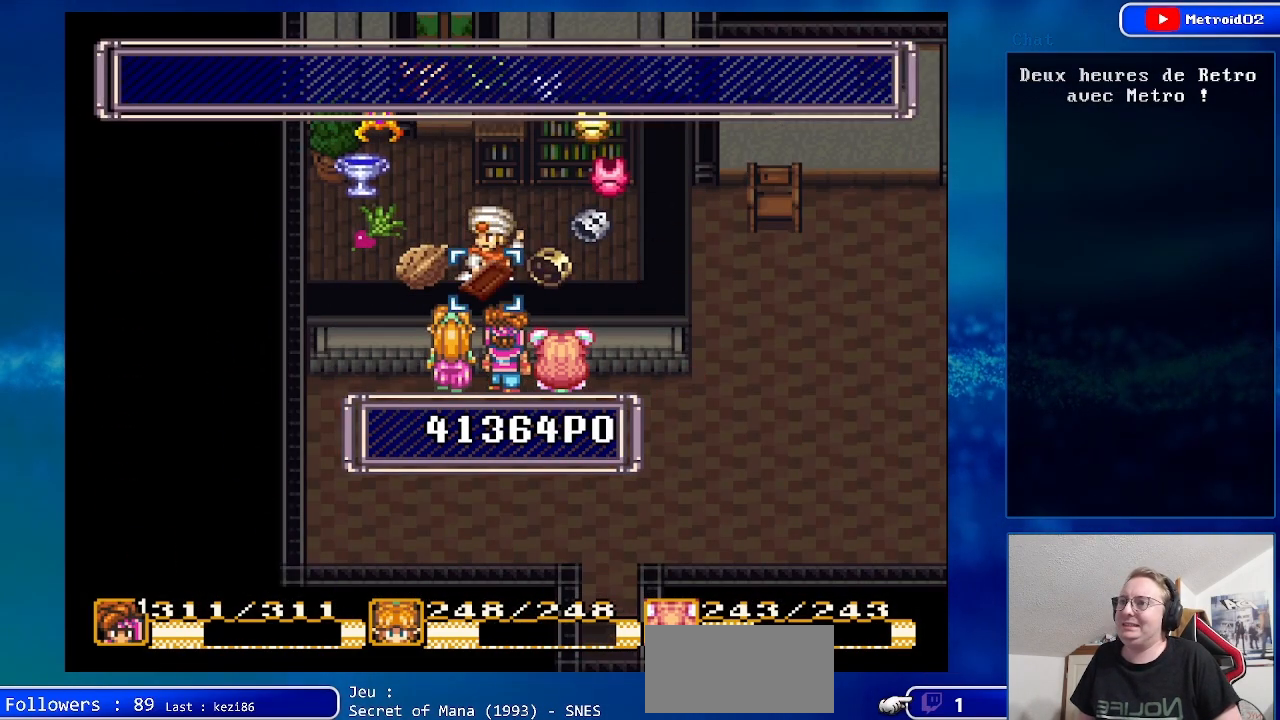
{"buttons": [], "events": []}
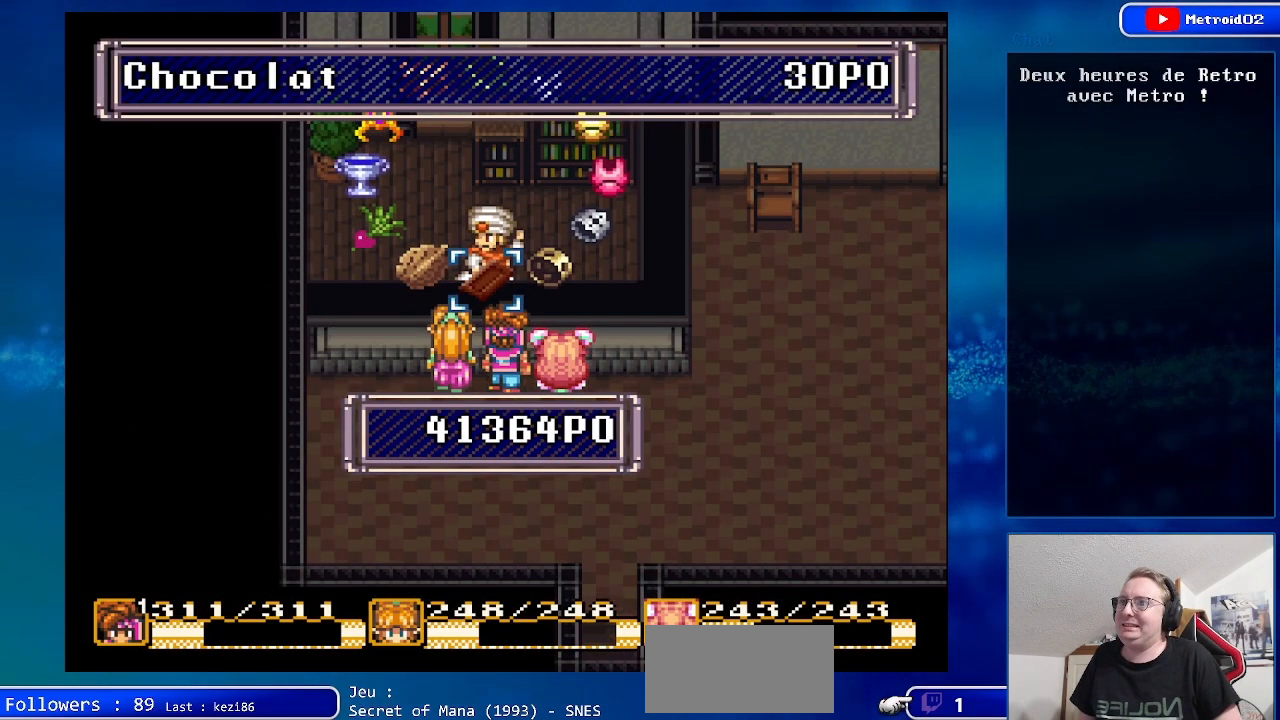
{"buttons": [], "events": [[183, "DPAD_RIGHT", "down"], [283, "DPAD_RIGHT", "up"]]}
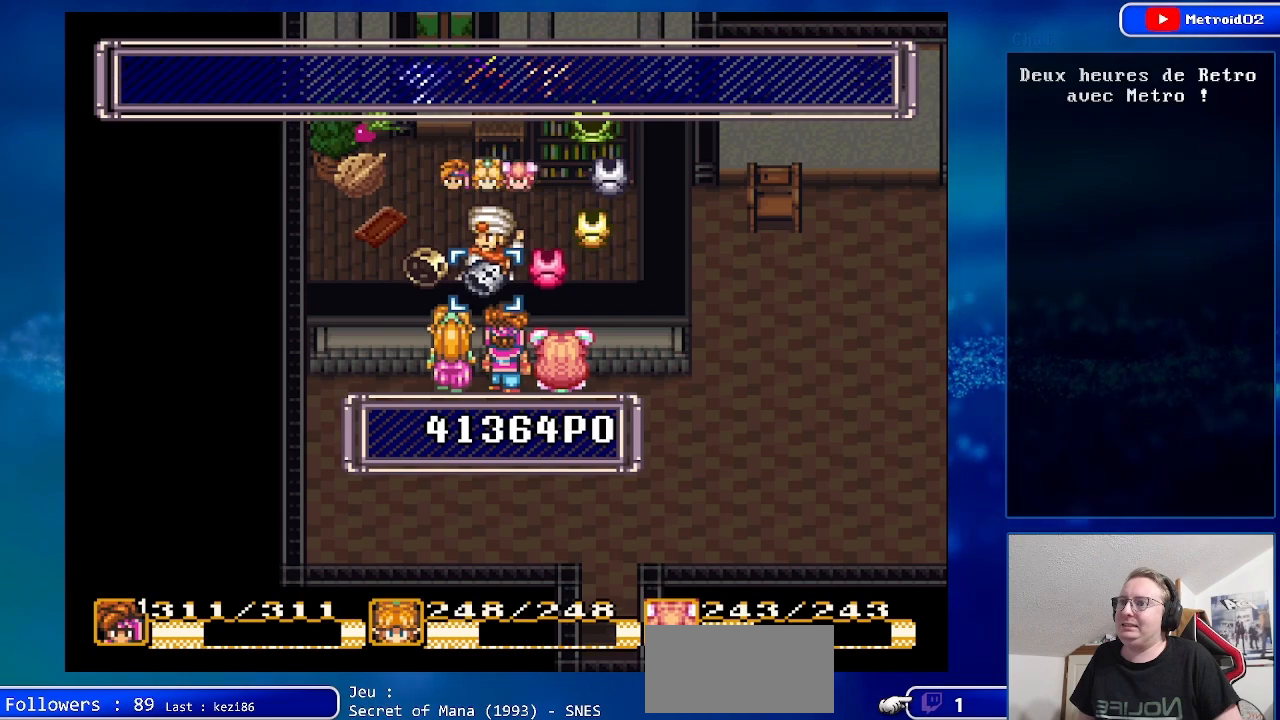
{"buttons": ["DPAD_LEFT"], "events": [[433, "DPAD_LEFT", "down"]]}
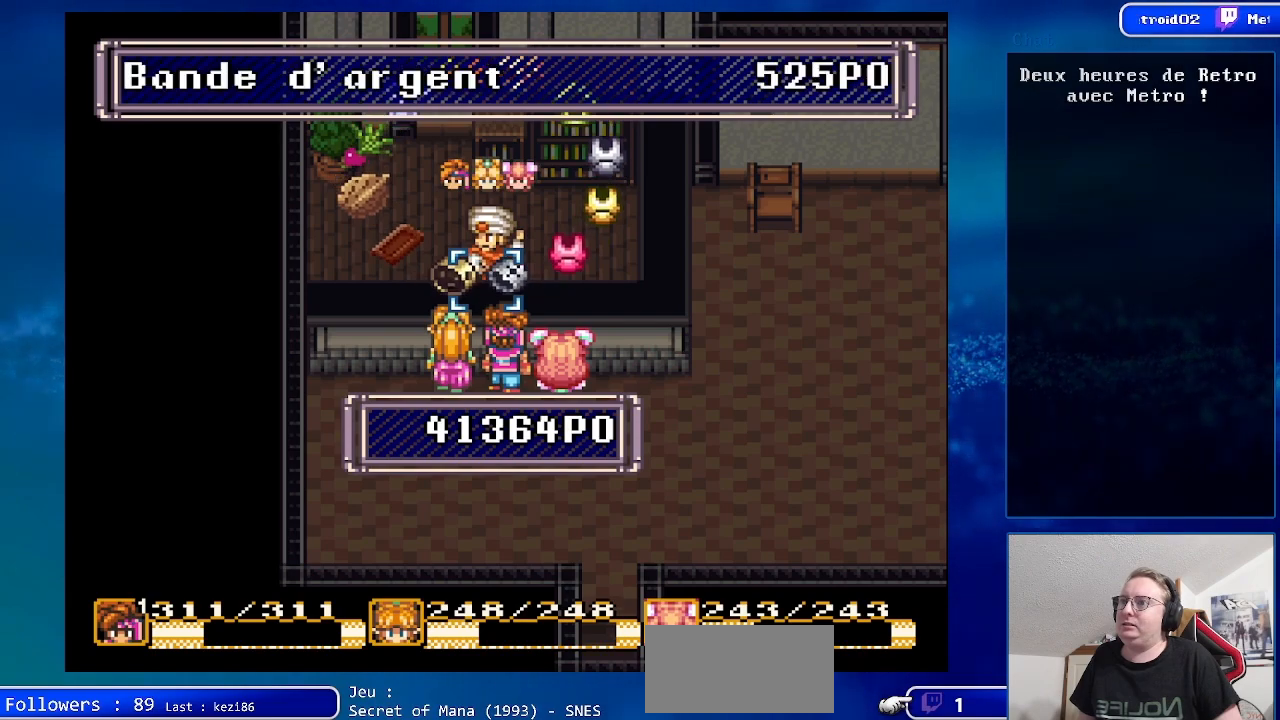
{"buttons": [], "events": [[33, "DPAD_LEFT", "up"], [367, "DPAD_RIGHT", "down"], [450, "DPAD_RIGHT", "up"]]}
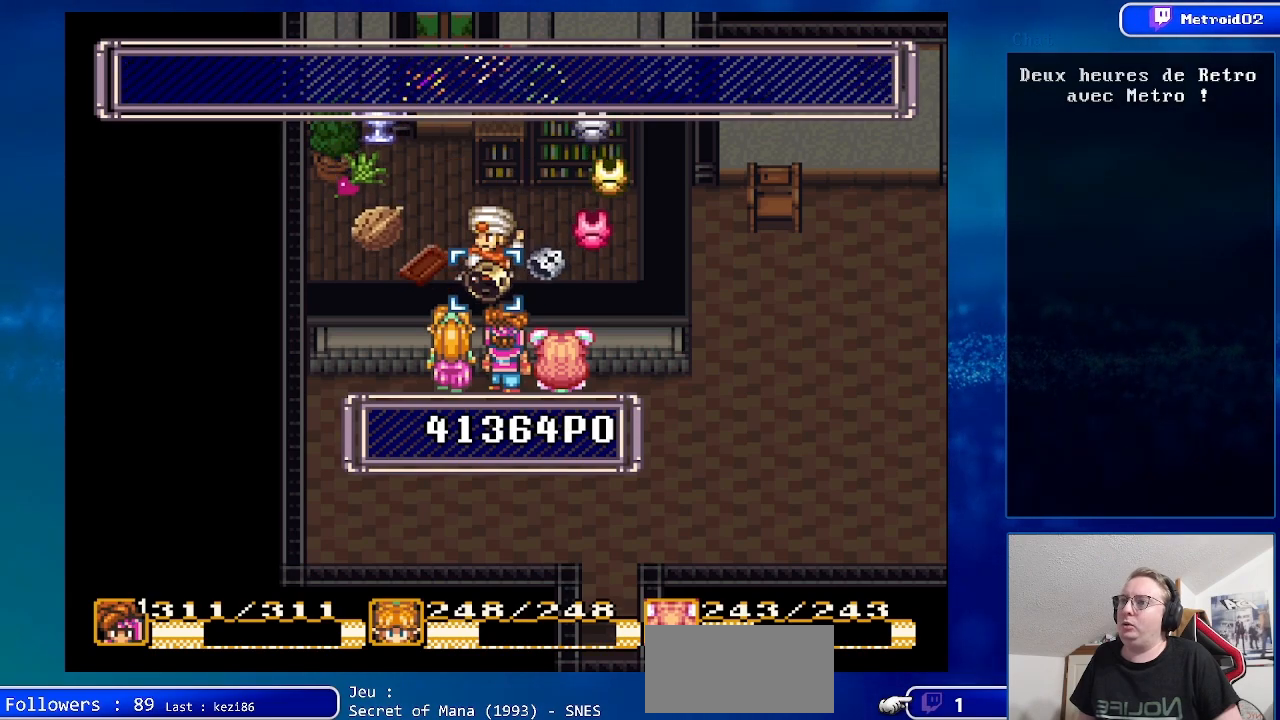
{"buttons": [], "events": []}
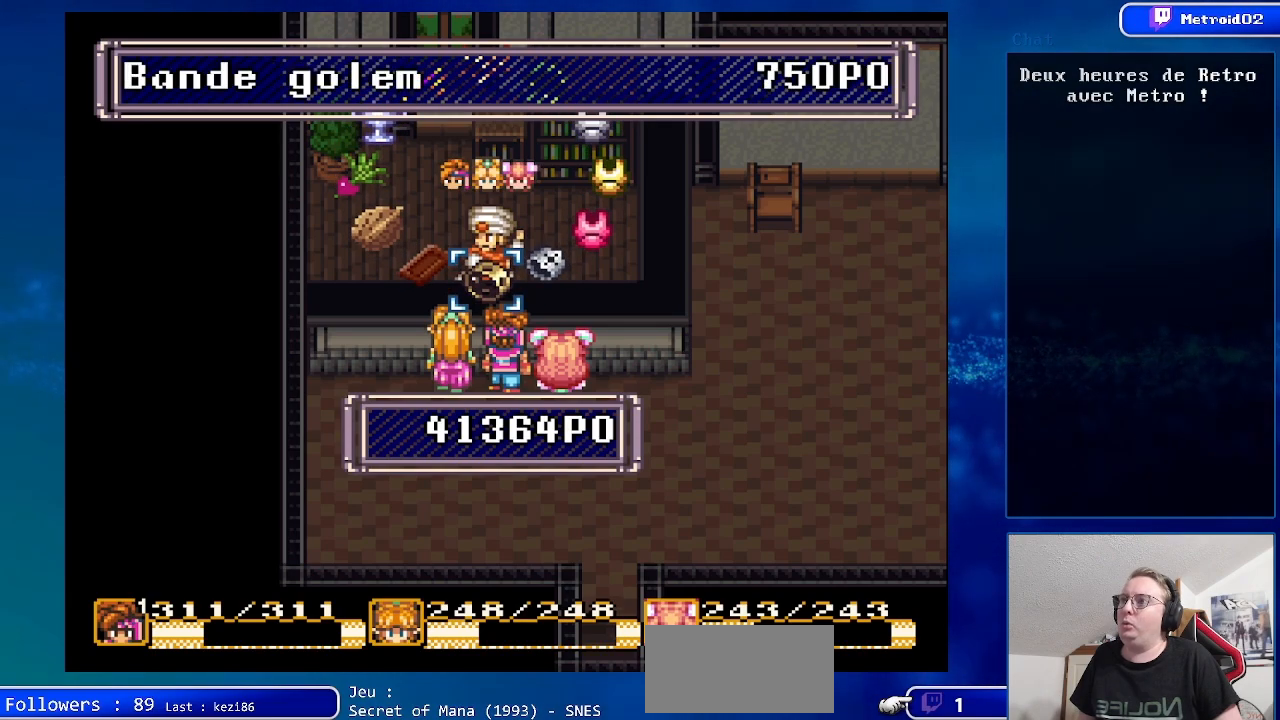
{"buttons": [], "events": []}
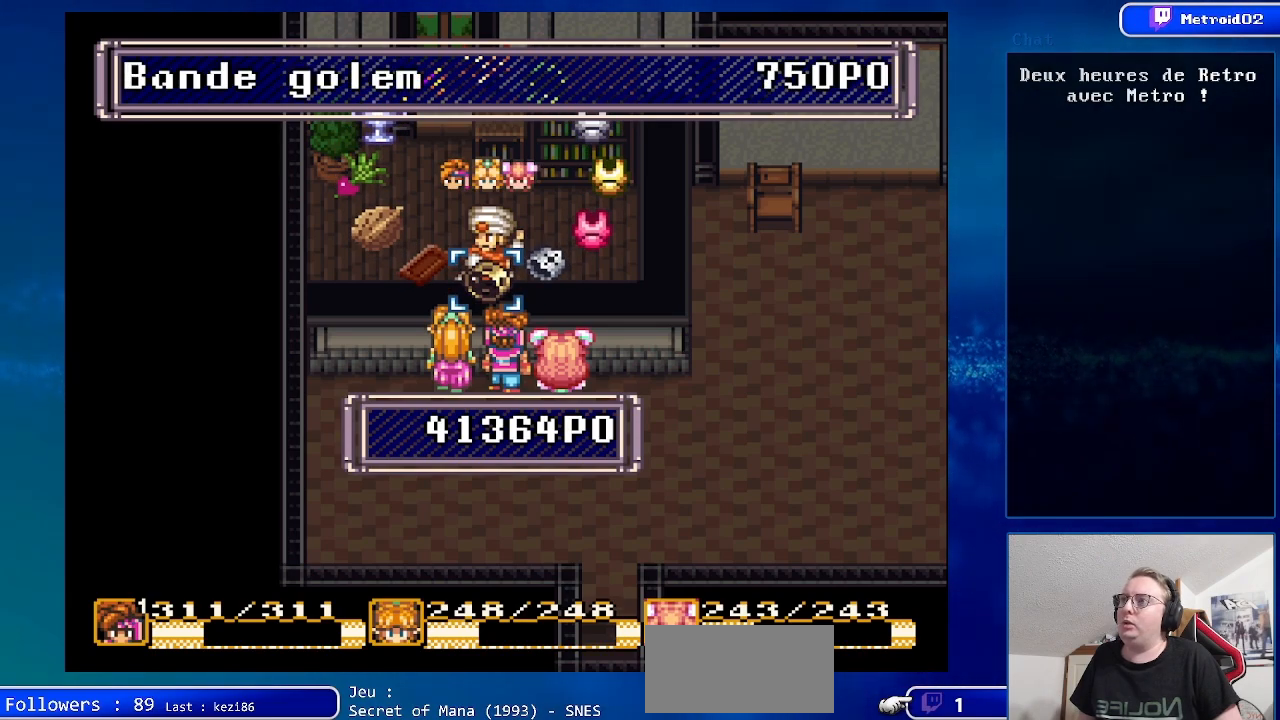
{"buttons": [], "events": [[233, "DPAD_RIGHT", "down"], [300, "DPAD_RIGHT", "up"]]}
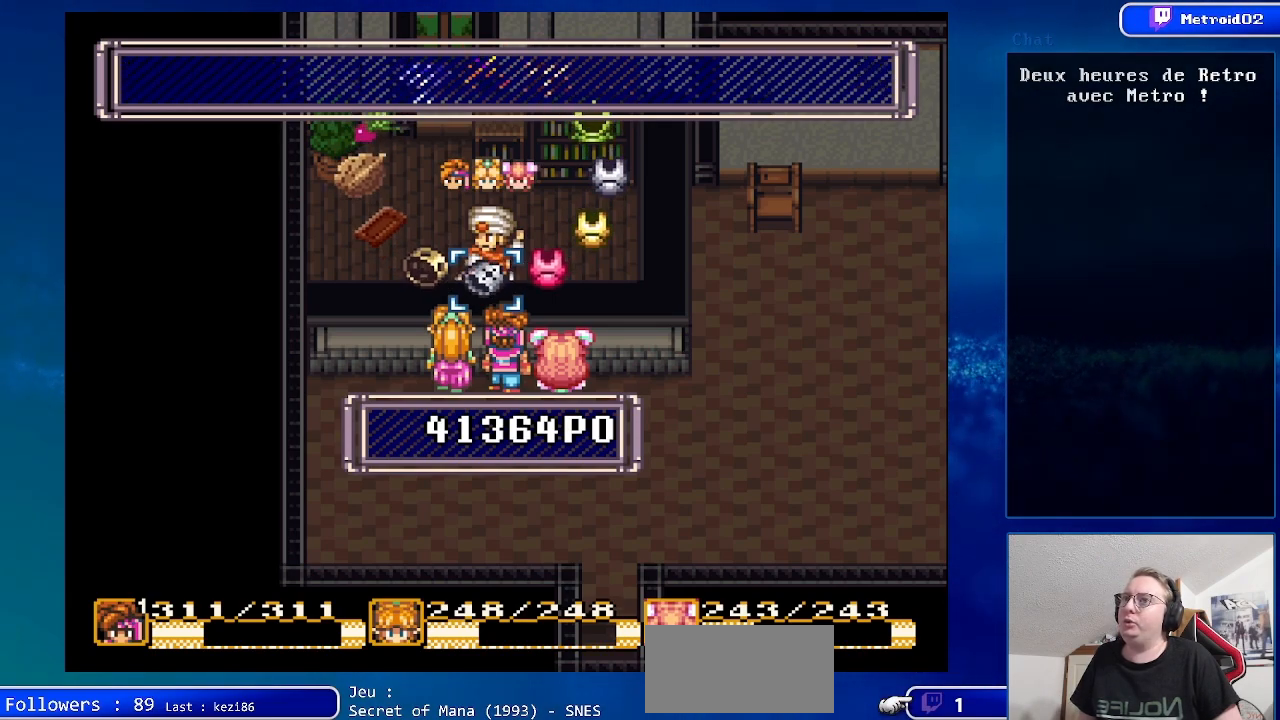
{"buttons": [], "events": []}
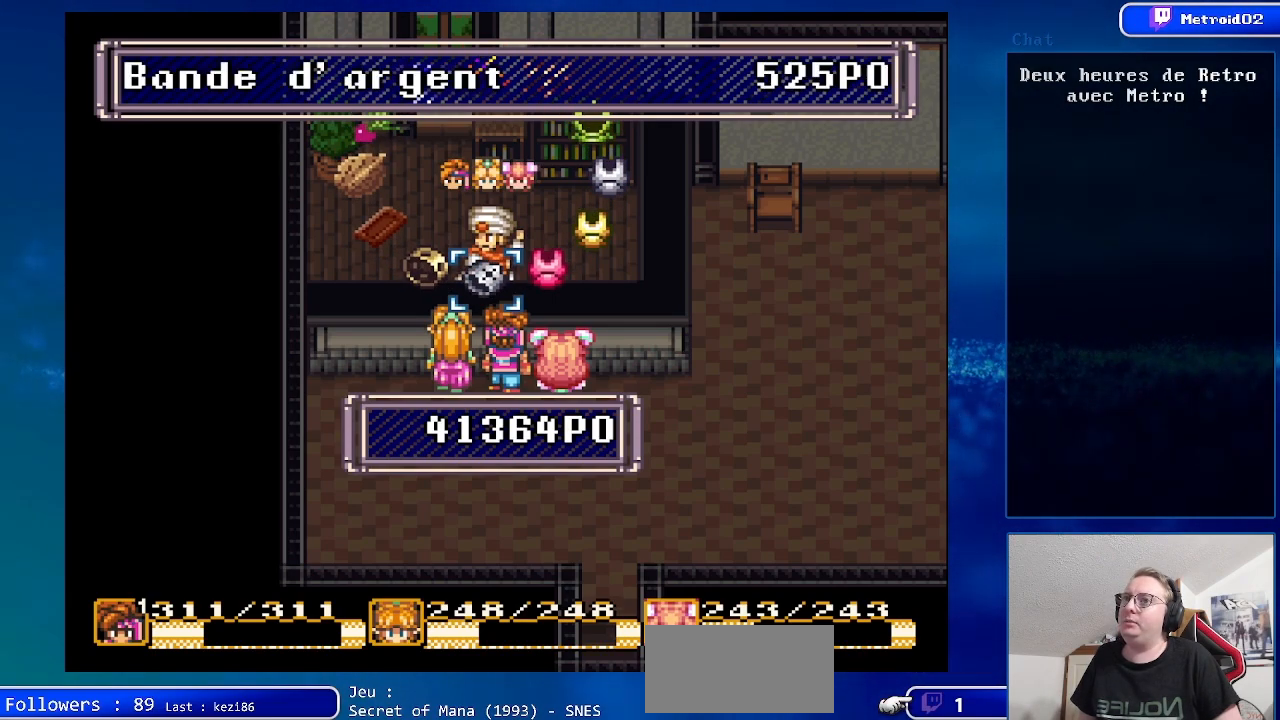
{"buttons": [], "events": []}
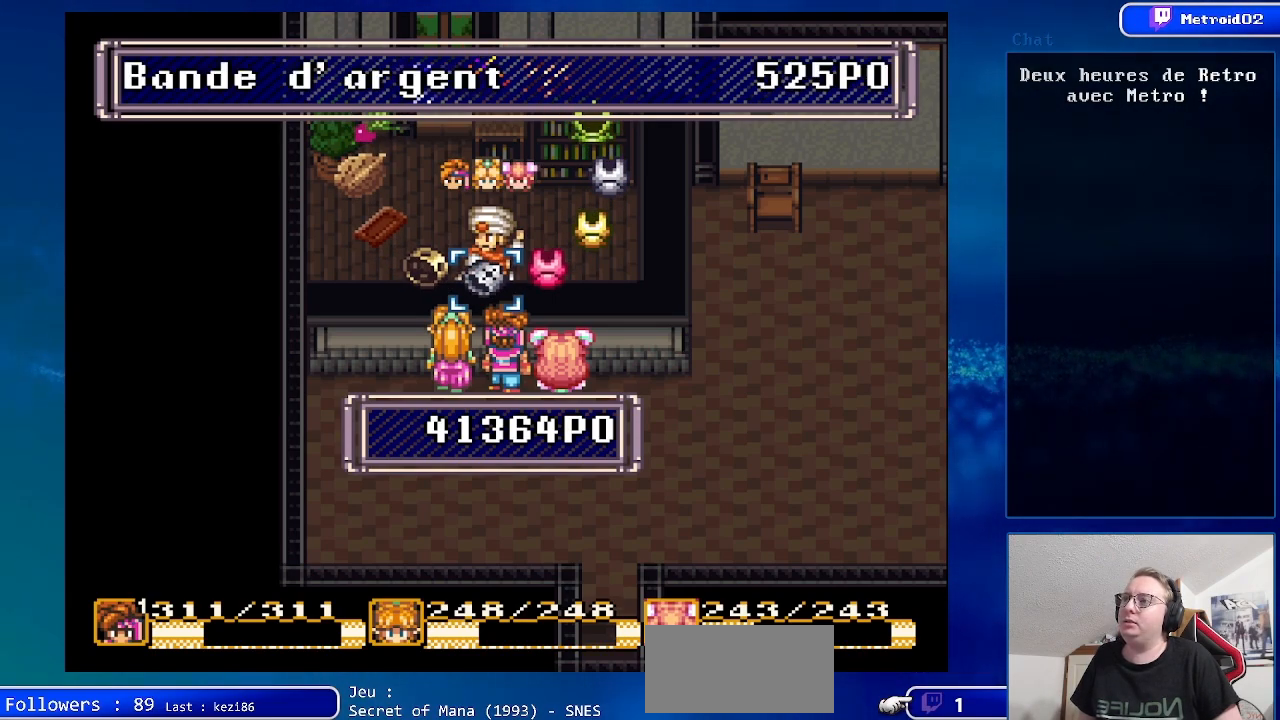
{"buttons": [], "events": [[217, "DPAD_RIGHT", "down"], [317, "DPAD_RIGHT", "up"]]}
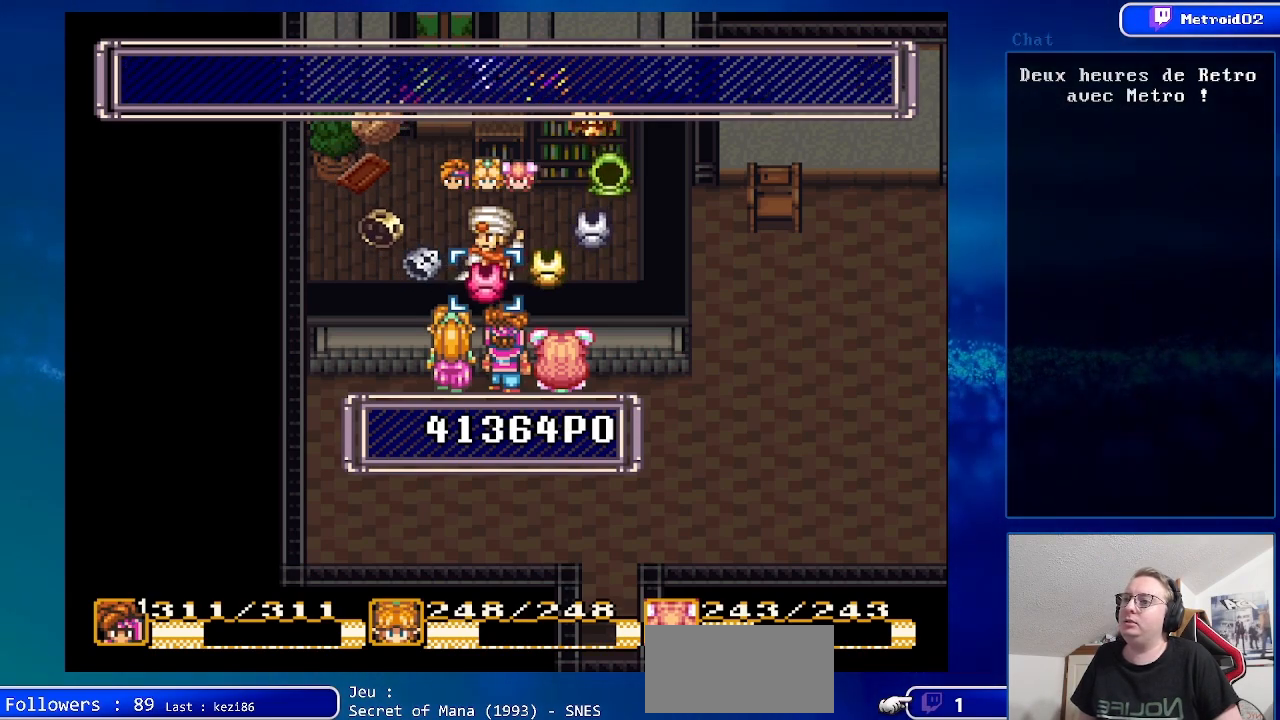
{"buttons": [], "events": []}
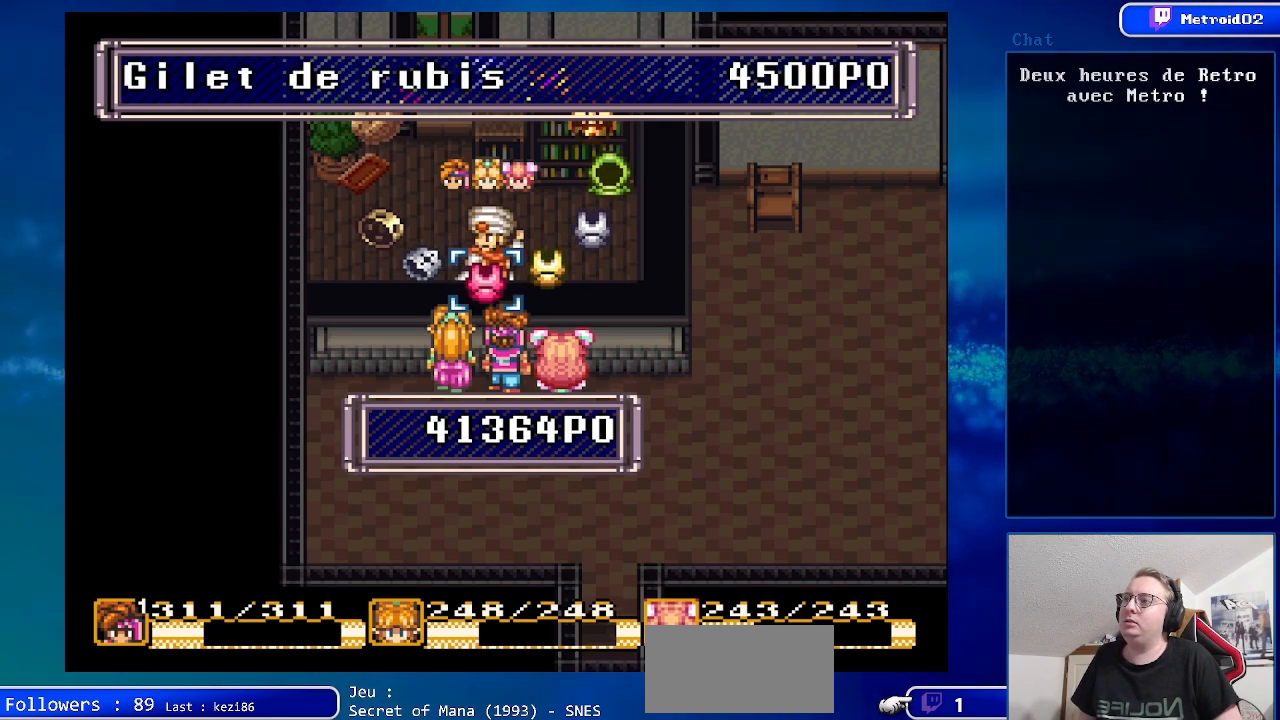
{"buttons": [], "events": []}
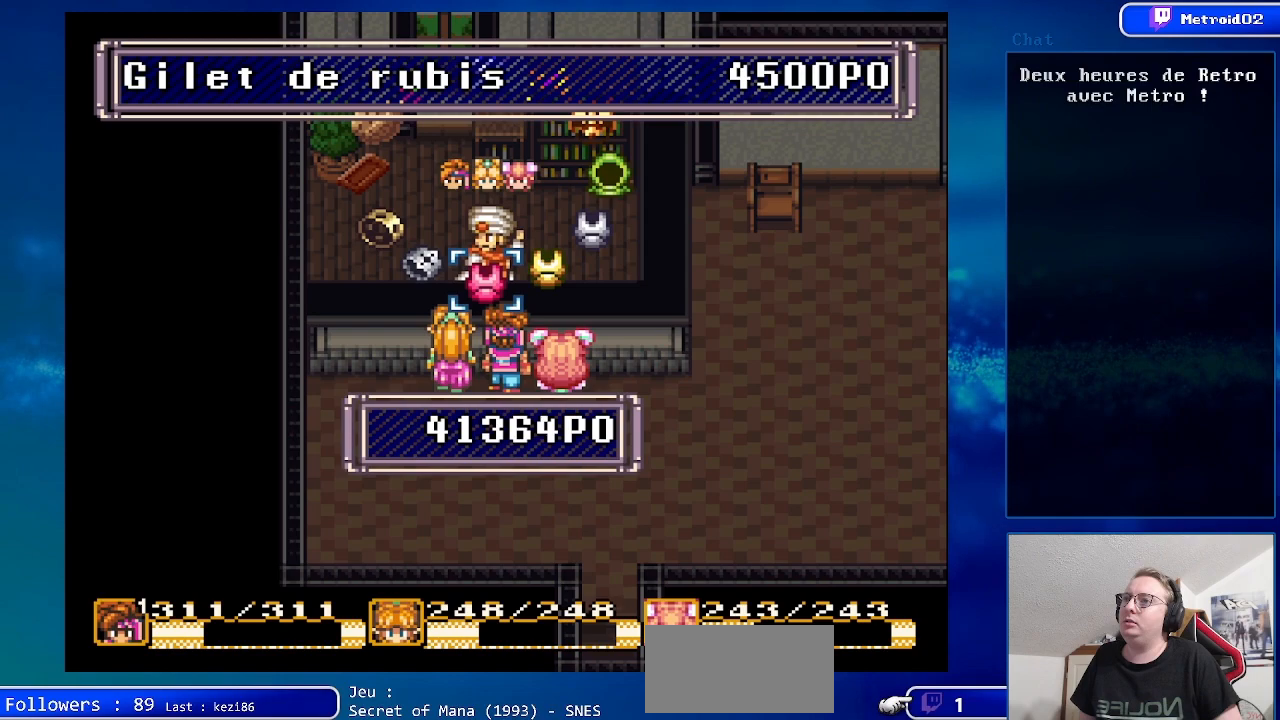
{"buttons": ["DPAD_RIGHT"], "events": [[483, "DPAD_RIGHT", "down"]]}
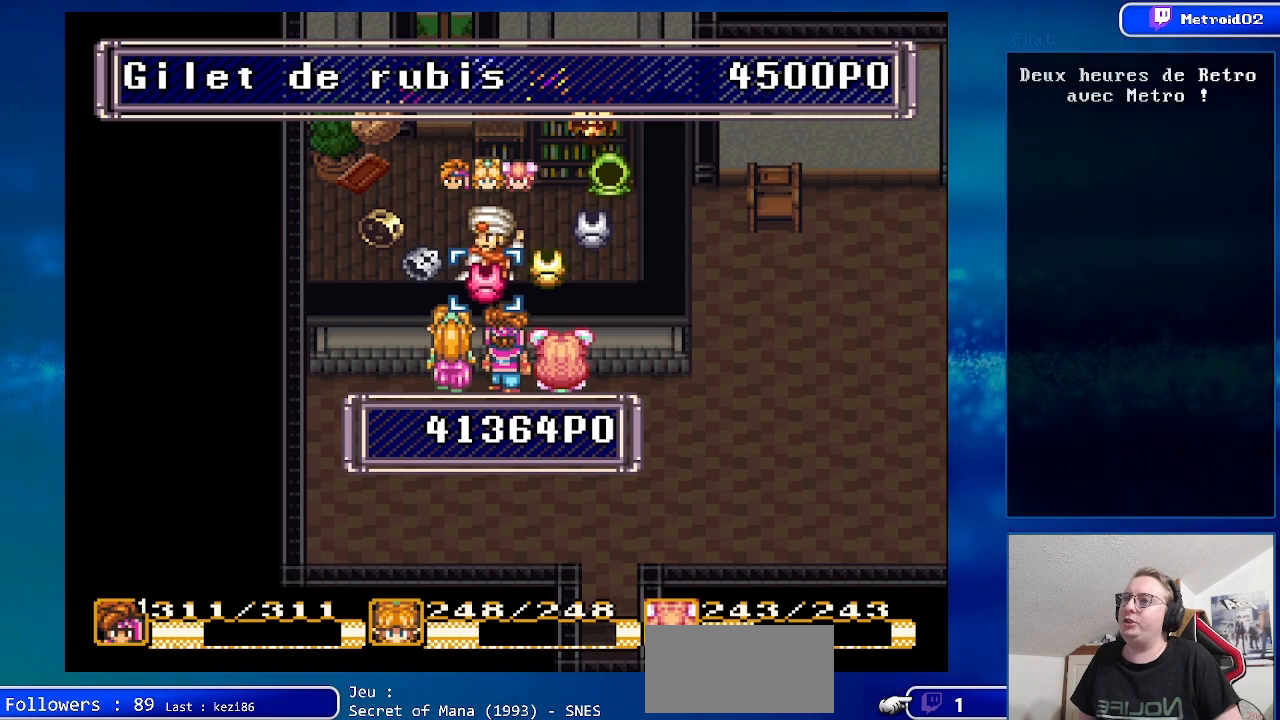
{"buttons": ["DPAD_LEFT"], "events": [[83, "DPAD_RIGHT", "up"], [450, "DPAD_LEFT", "down"]]}
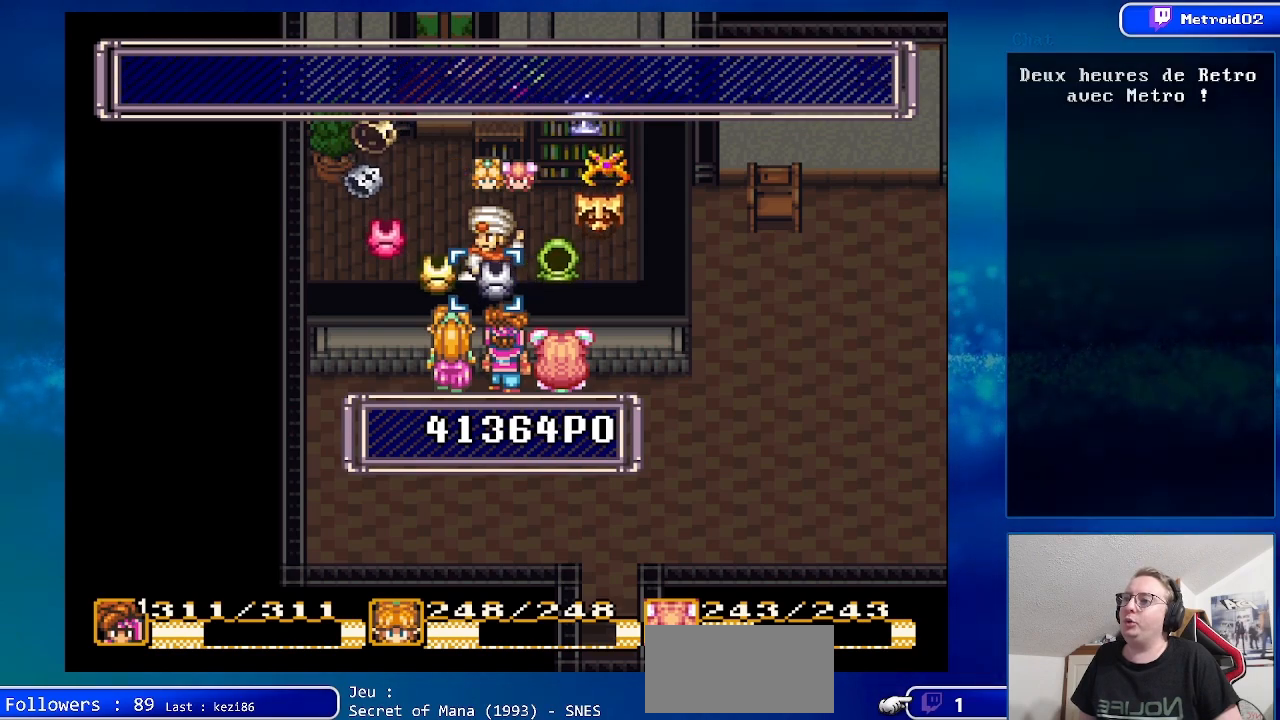
{"buttons": [], "events": [[33, "DPAD_LEFT", "up"]]}
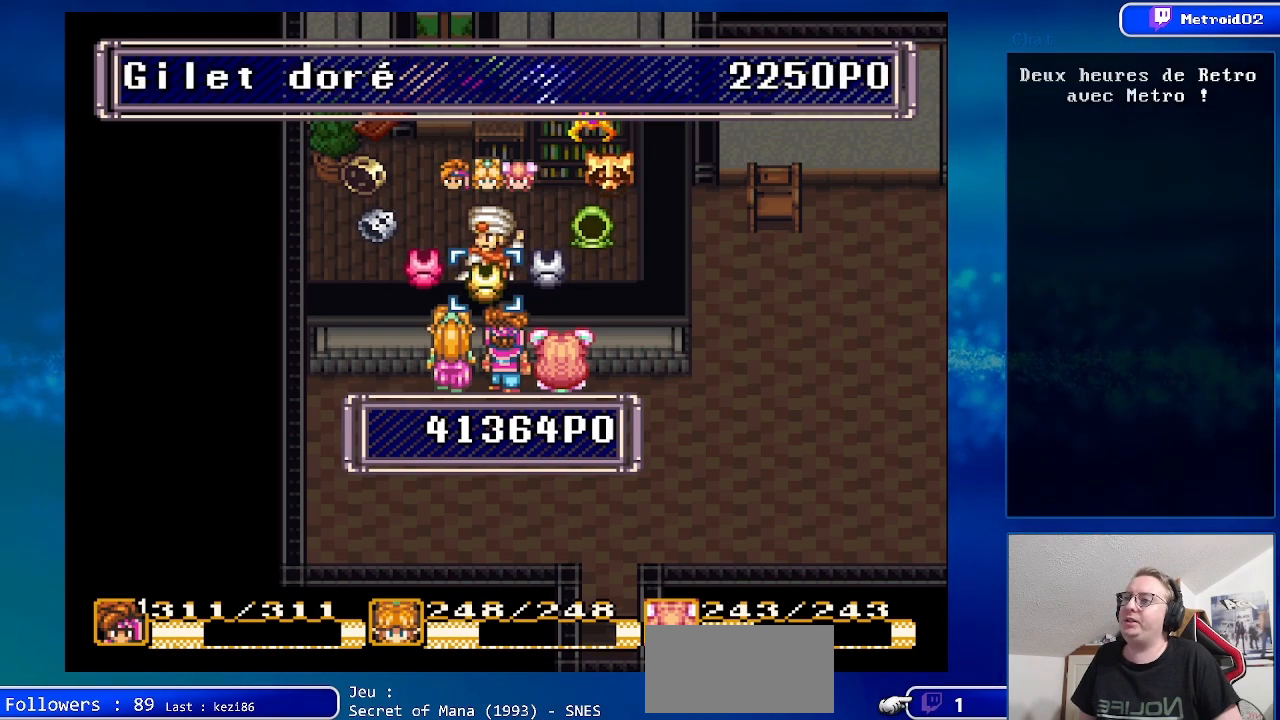
{"buttons": [], "events": []}
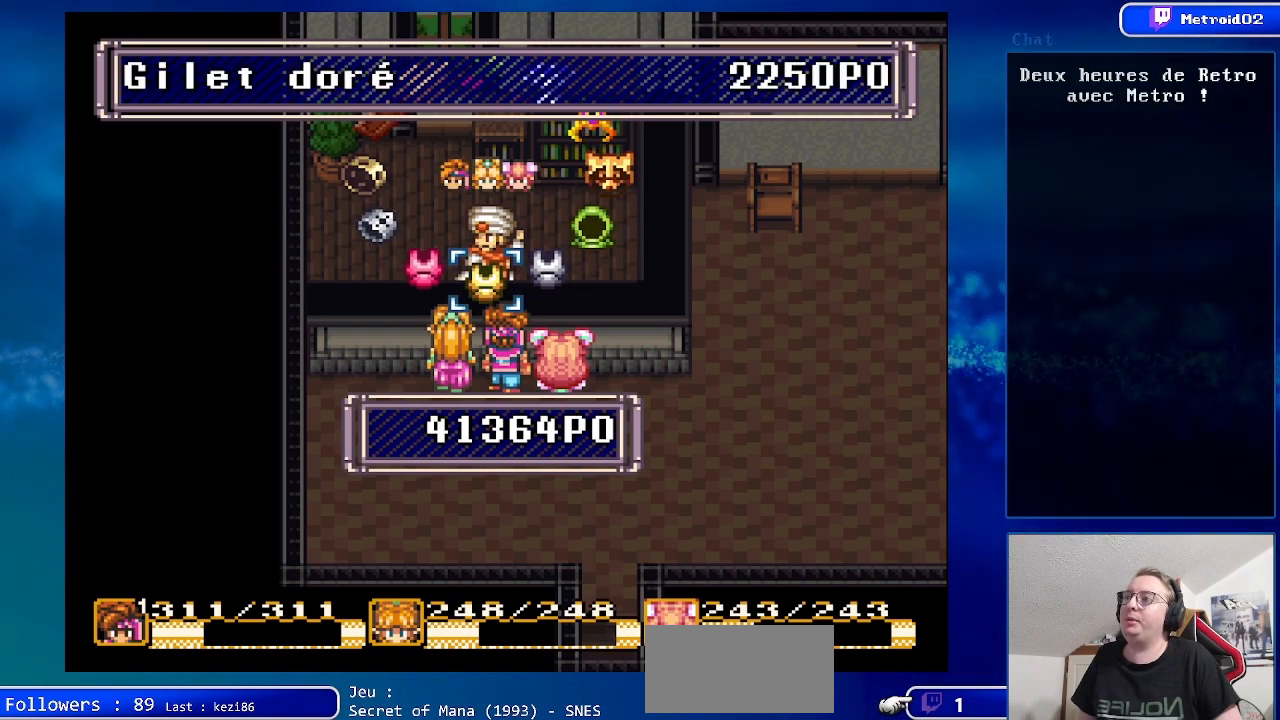
{"buttons": [], "events": [[317, "DPAD_LEFT", "down"], [417, "DPAD_LEFT", "up"]]}
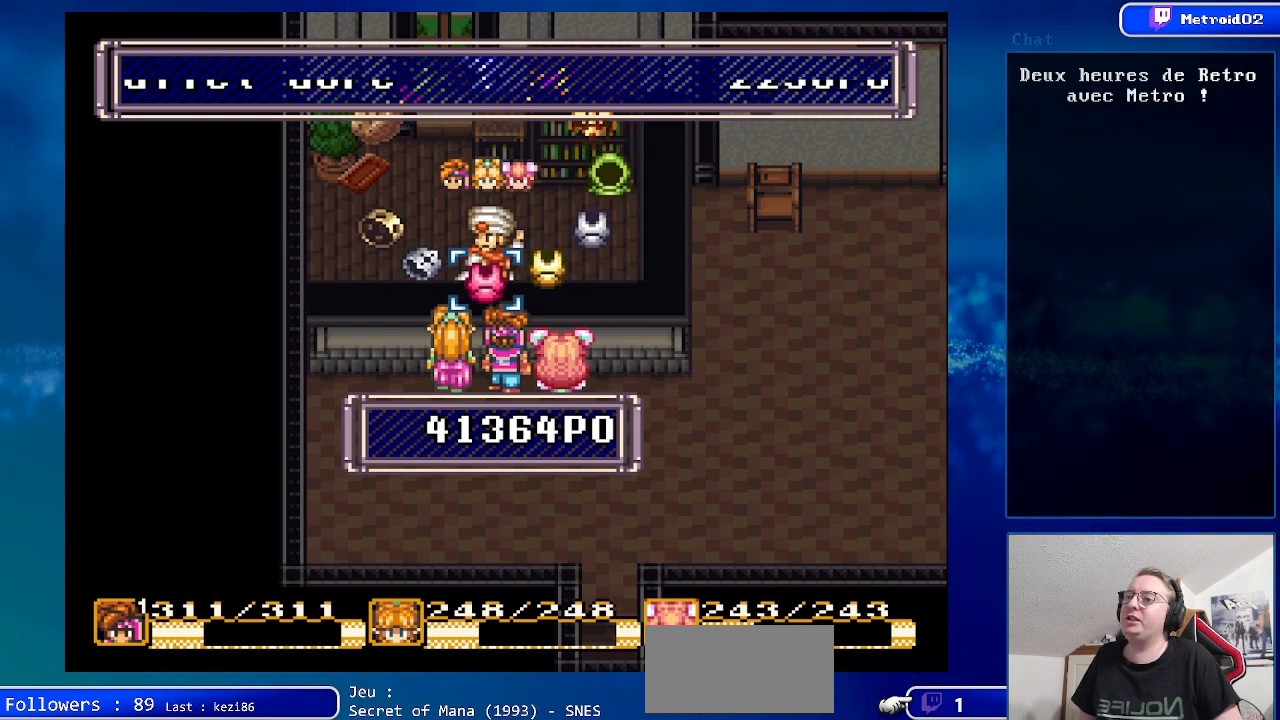
{"buttons": [], "events": []}
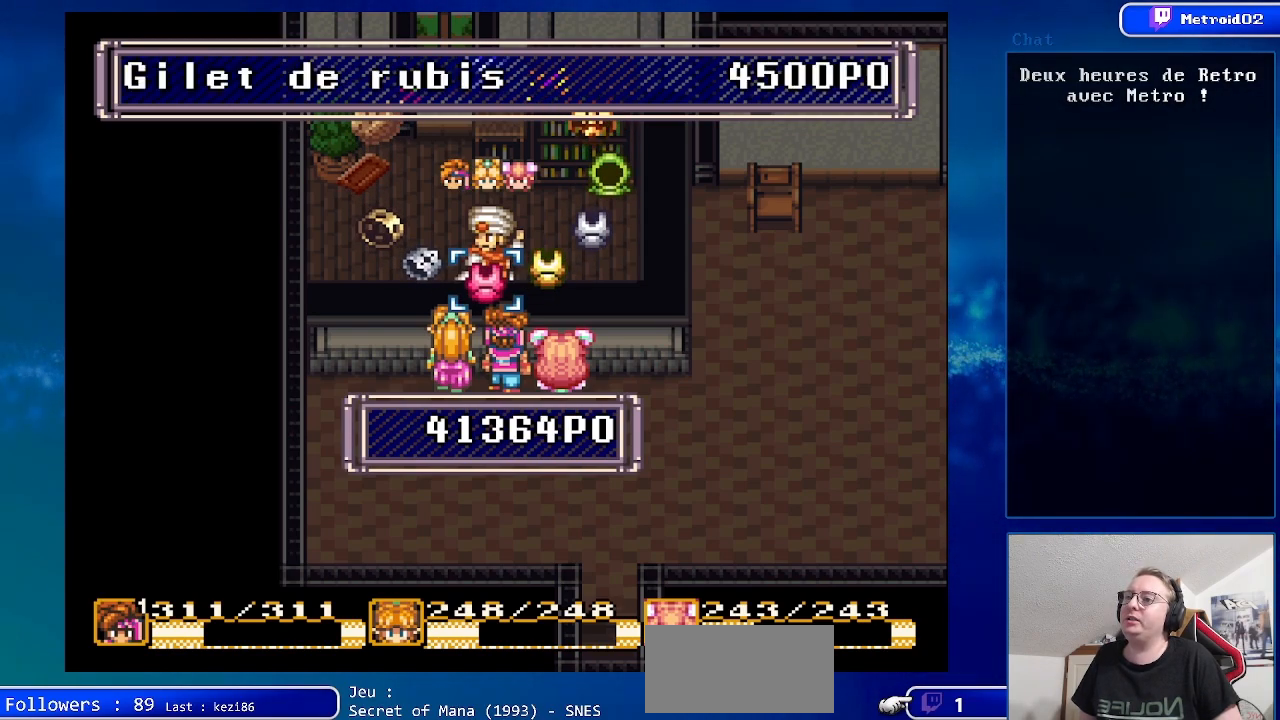
{"buttons": ["DPAD_RIGHT"], "events": [[200, "DPAD_RIGHT", "down"], [300, "DPAD_RIGHT", "up"], [383, "DPAD_RIGHT", "down"]]}
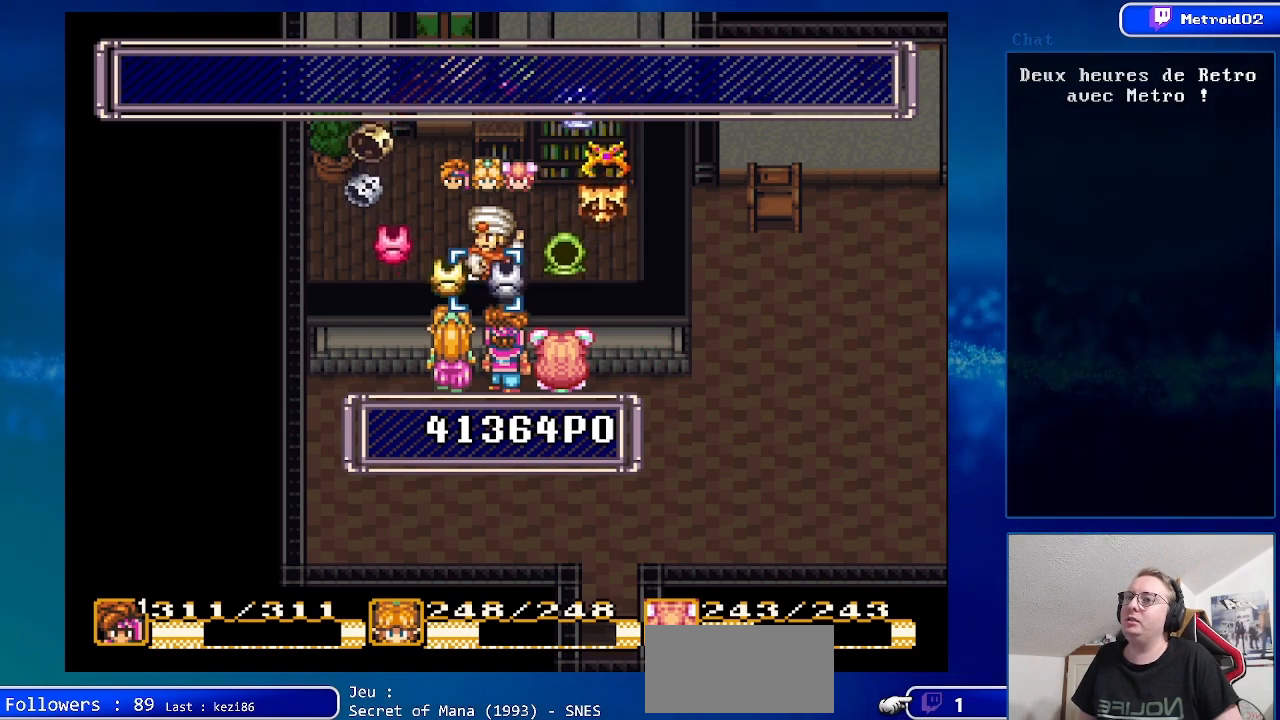
{"buttons": [], "events": [[33, "DPAD_RIGHT", "up"]]}
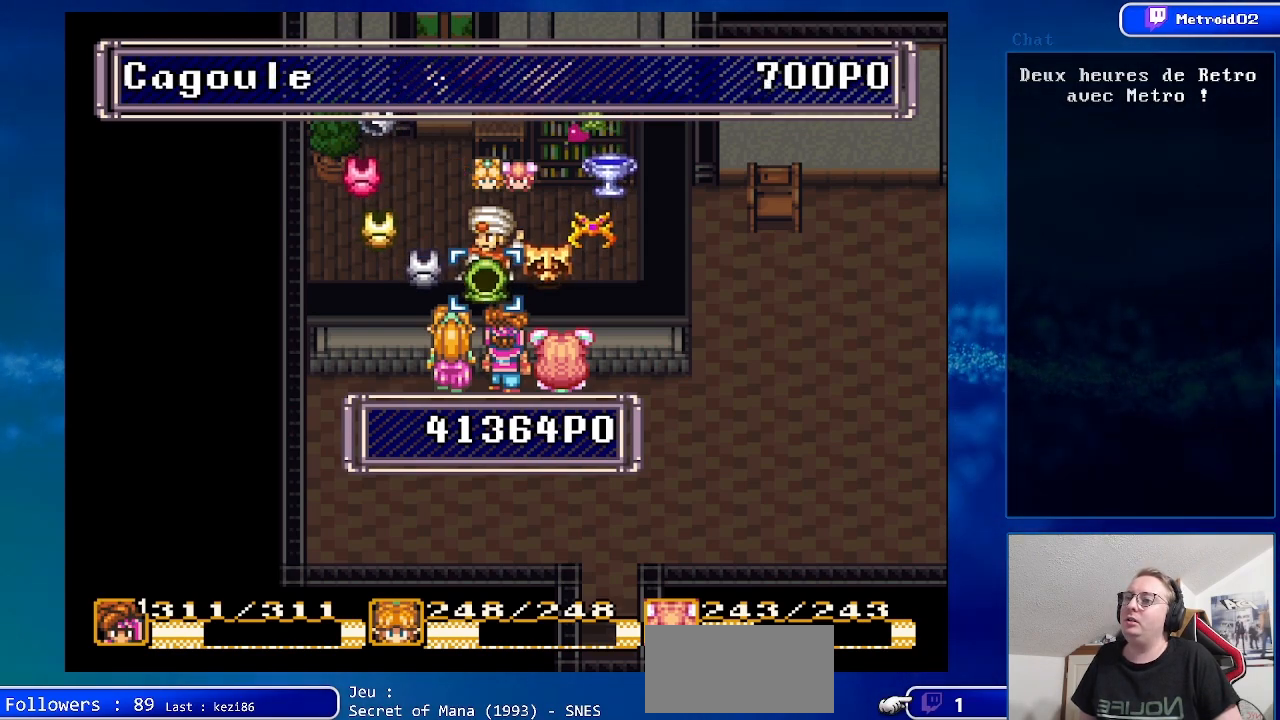
{"buttons": [], "events": []}
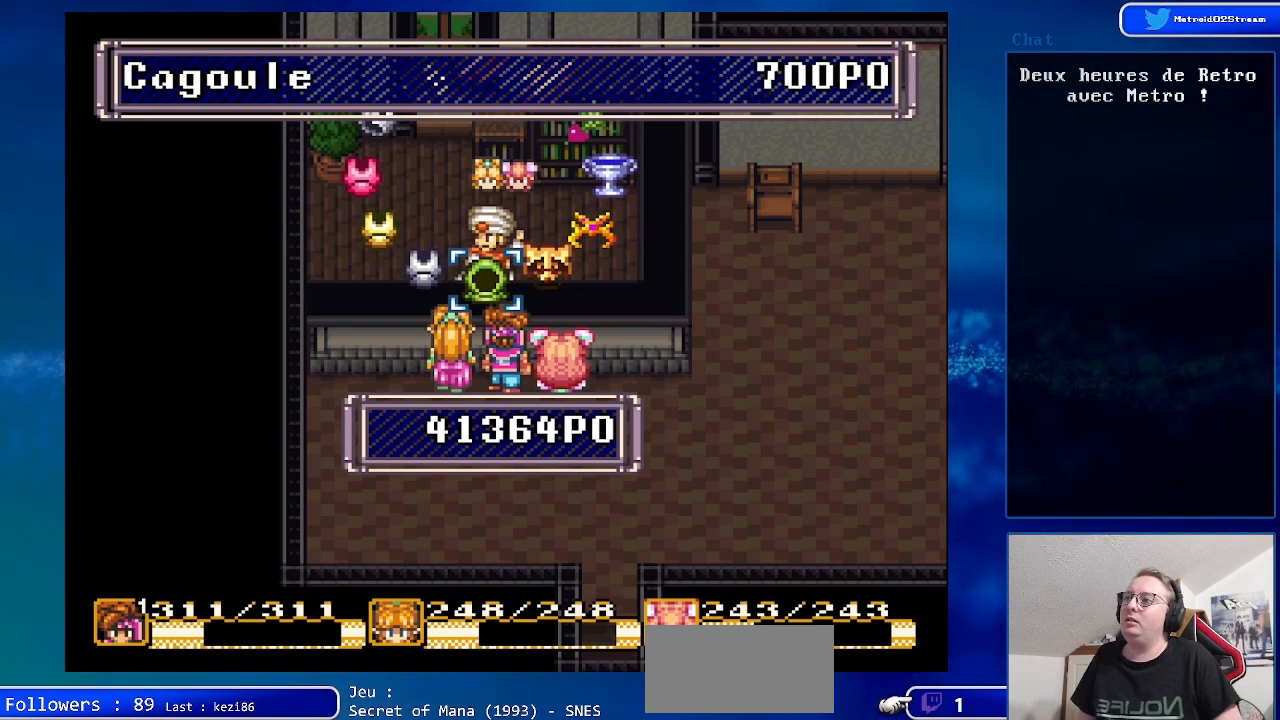
{"buttons": [], "events": [[300, "DPAD_RIGHT", "down"], [400, "DPAD_RIGHT", "up"]]}